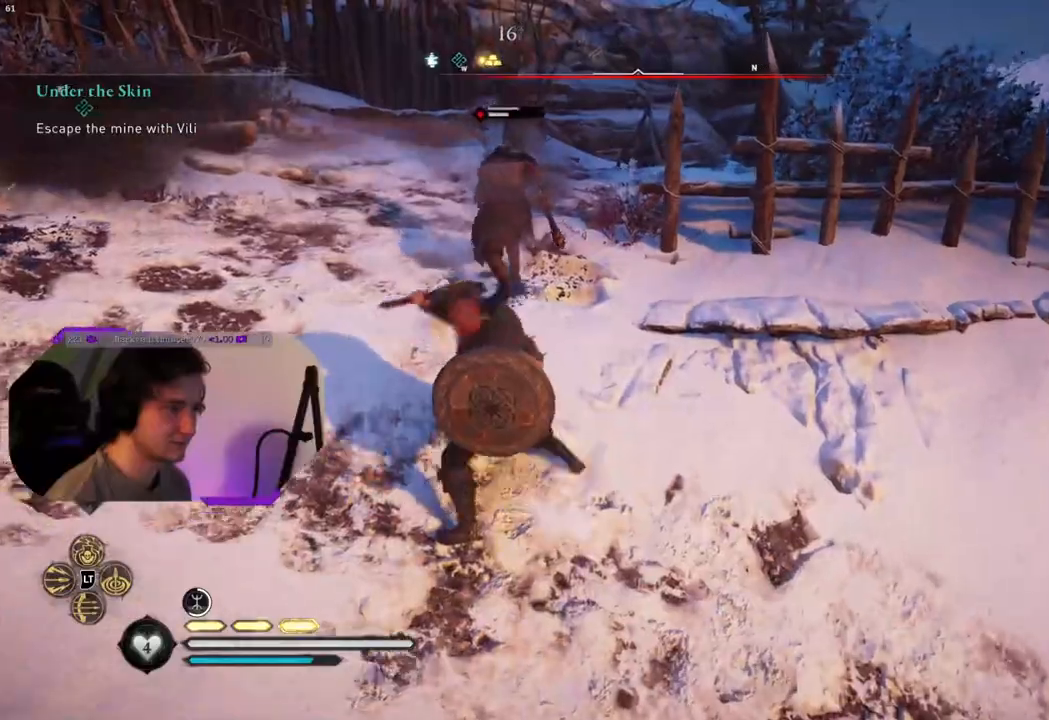
Gameplay with a controller (PlayStation layout); each line is a JSON object with the inputs held at the frame after it. "events" lists button and stick changes between this image and that frame as [ms after this image, input, new state], when the widget could be followed in between.
{"buttons": [], "left_stick": "up-left", "right_stick": "center", "events": [[83, "R1", "down"], [200, "R1", "up"], [300, "left_stick", "up-left"], [367, "R1", "down"], [467, "R1", "up"]]}
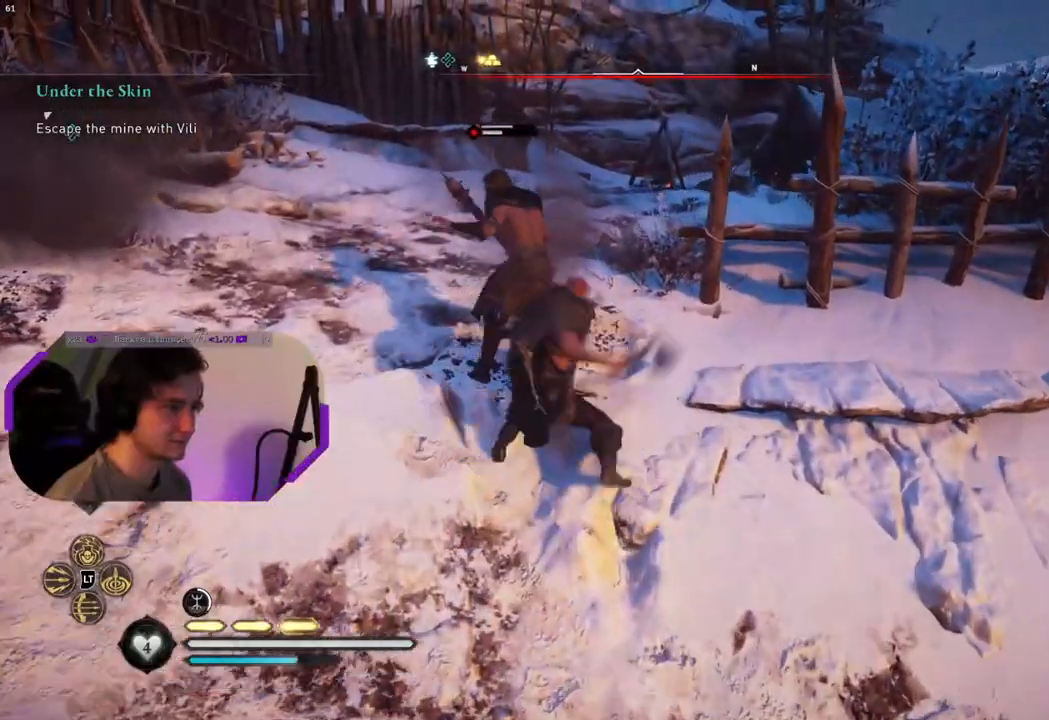
{"buttons": ["R1"], "left_stick": "center", "right_stick": "center", "events": [[67, "R1", "down"], [167, "R1", "up"], [267, "R1", "down"], [367, "R1", "up"], [417, "left_stick", "center"], [450, "R1", "down"]]}
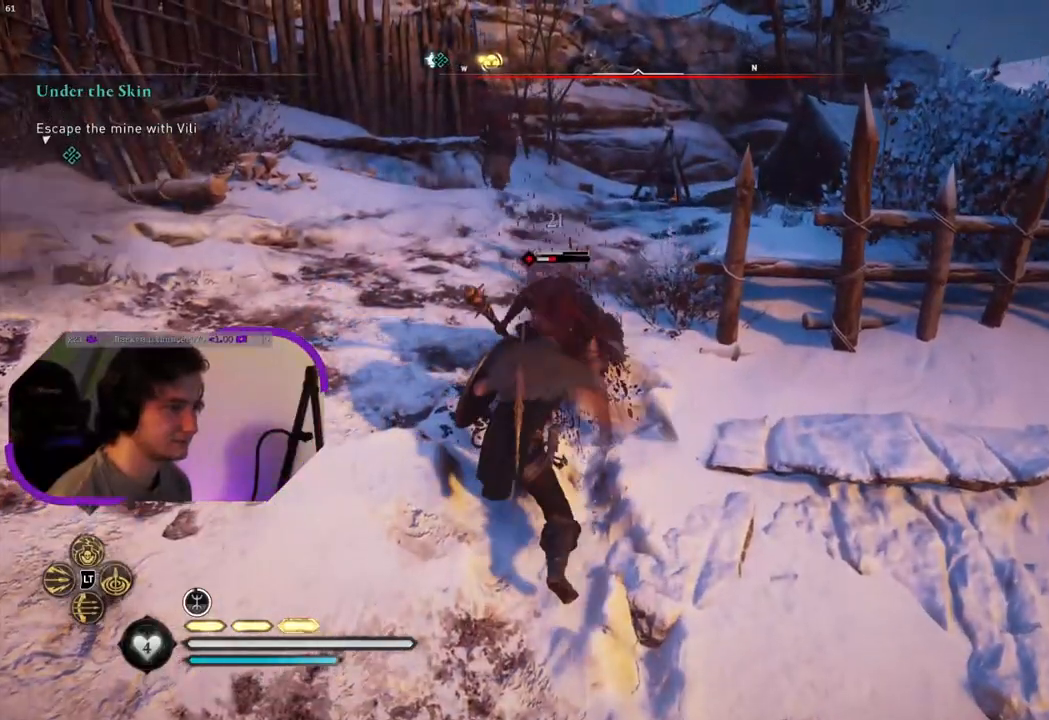
{"buttons": [], "left_stick": "center", "right_stick": "center", "events": [[33, "R1", "up"], [117, "R1", "down"], [217, "R1", "up"], [317, "R1", "down"], [417, "R1", "up"]]}
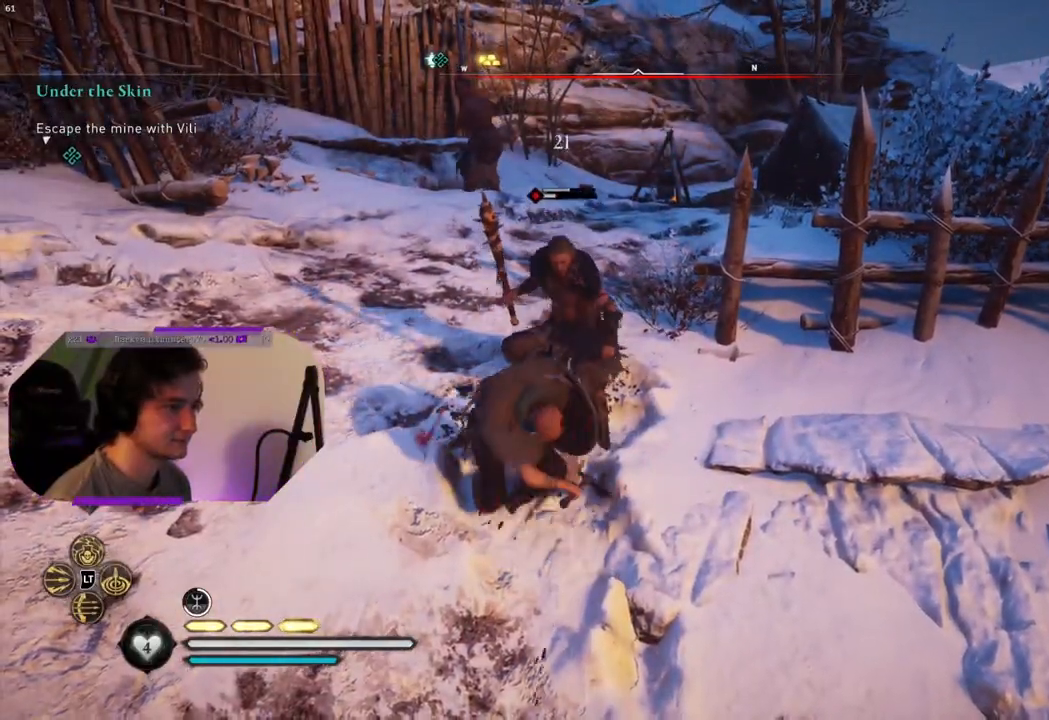
{"buttons": ["R1"], "left_stick": "center", "right_stick": "center", "events": [[17, "R1", "down"], [133, "R1", "up"], [217, "R1", "down"], [350, "R1", "up"], [433, "R1", "down"]]}
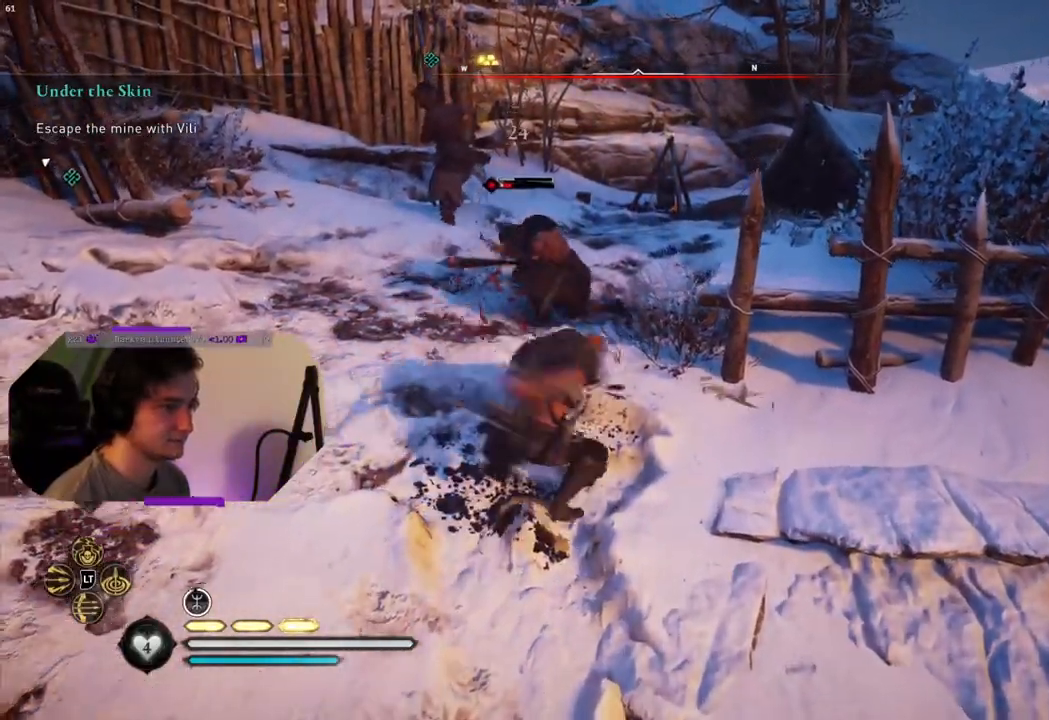
{"buttons": [], "left_stick": "up", "right_stick": "center", "events": [[67, "R1", "up"], [133, "left_stick", "up-left"], [450, "left_stick", "up"]]}
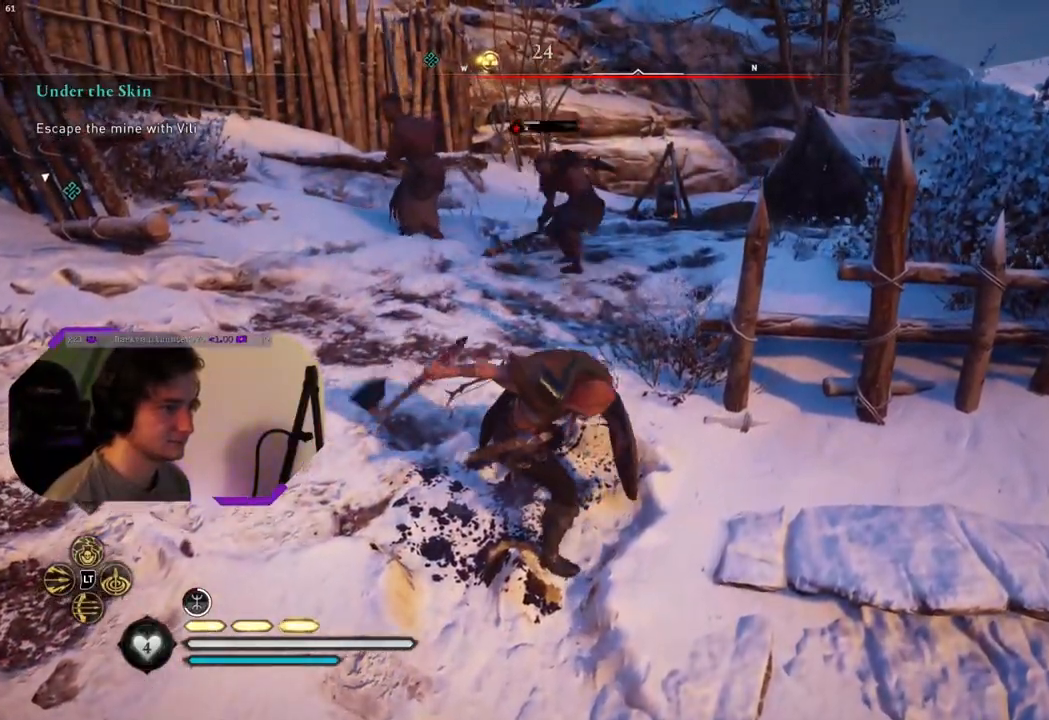
{"buttons": [], "left_stick": "up", "right_stick": "center", "events": []}
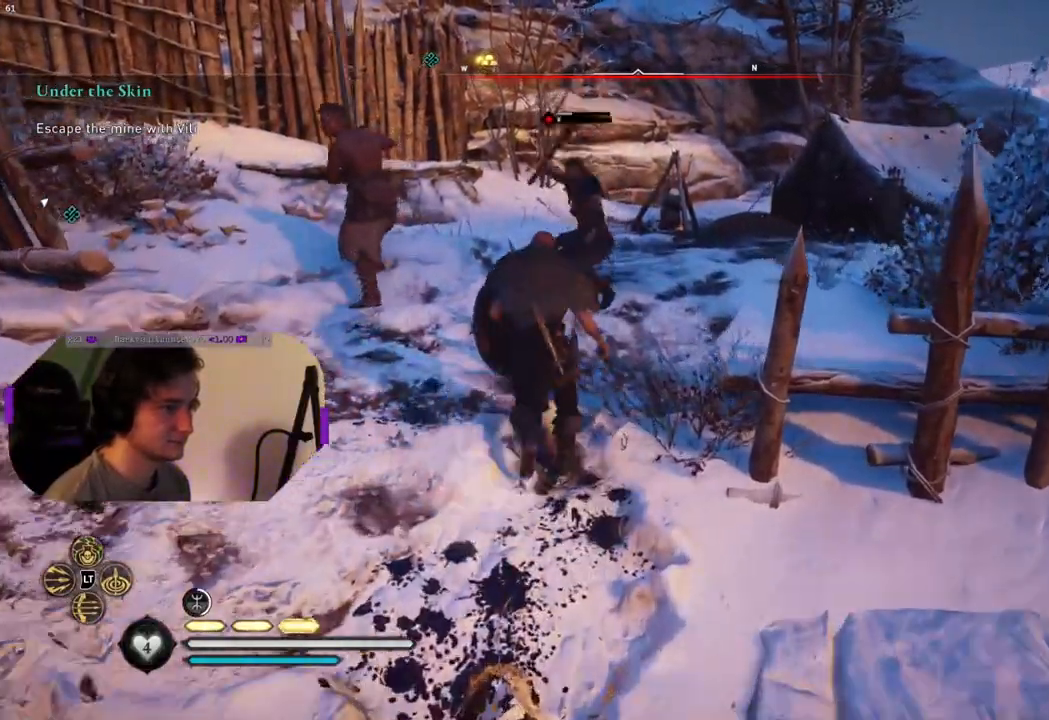
{"buttons": [], "left_stick": "center", "right_stick": "center", "events": [[33, "R1", "down"], [150, "R1", "up"], [217, "R1", "down"], [283, "left_stick", "center"], [317, "R1", "up"]]}
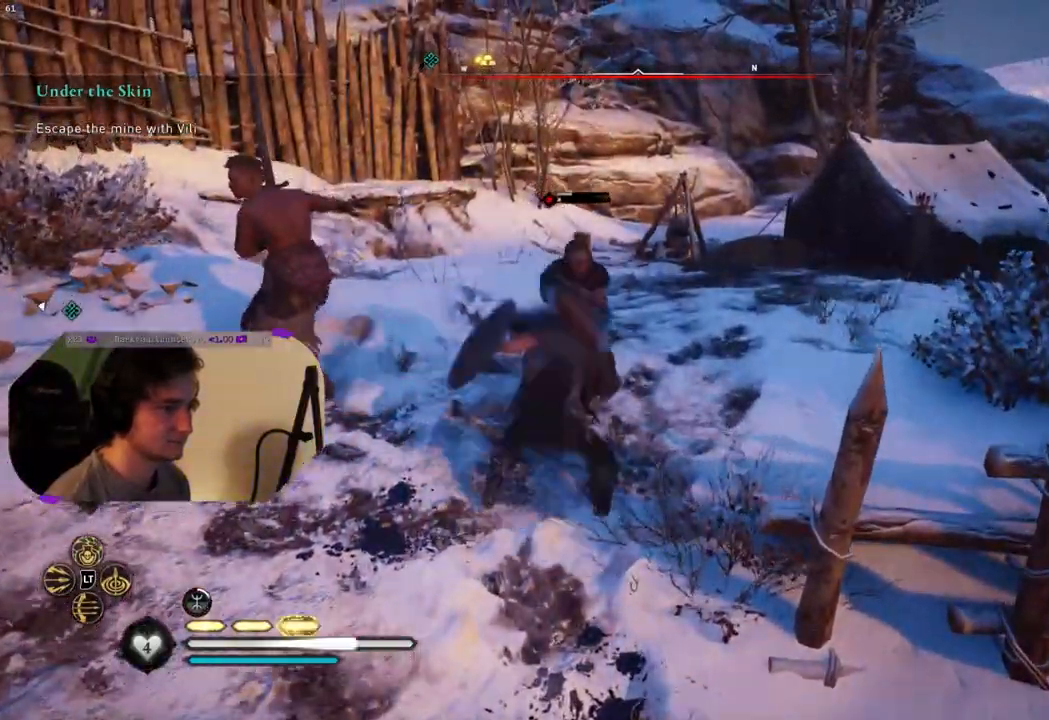
{"buttons": [], "left_stick": "center", "right_stick": "center", "events": [[433, "SQUARE", "down"], [500, "SQUARE", "up"]]}
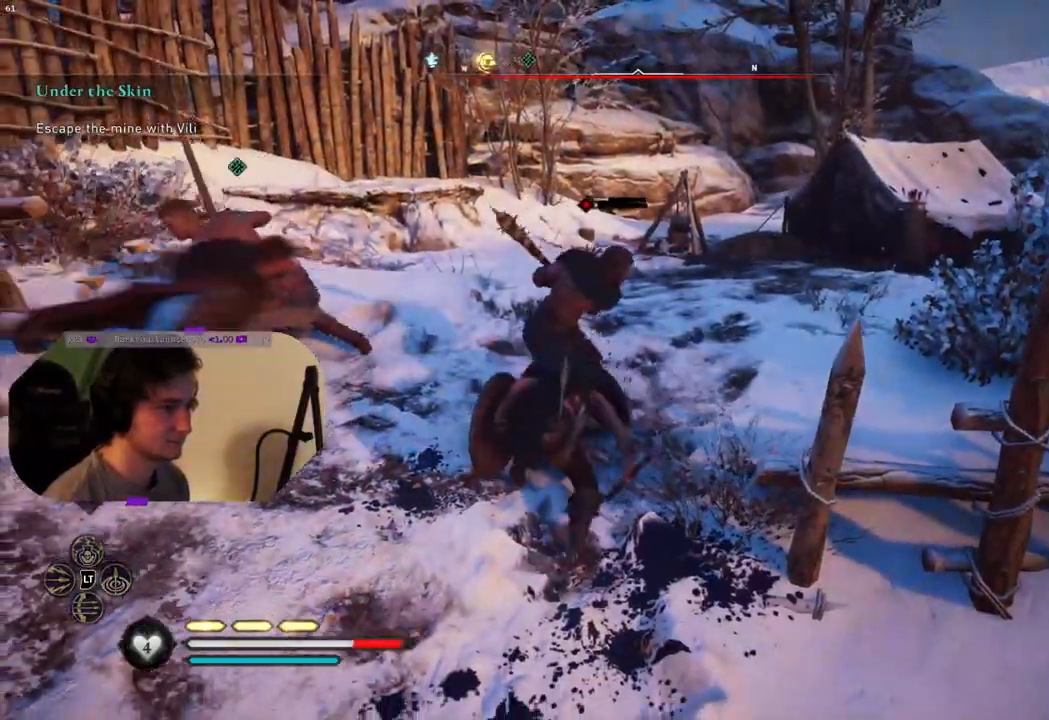
{"buttons": [], "left_stick": "up-left", "right_stick": "center", "events": [[150, "R1", "down"], [183, "left_stick", "up-left"], [283, "R1", "up"]]}
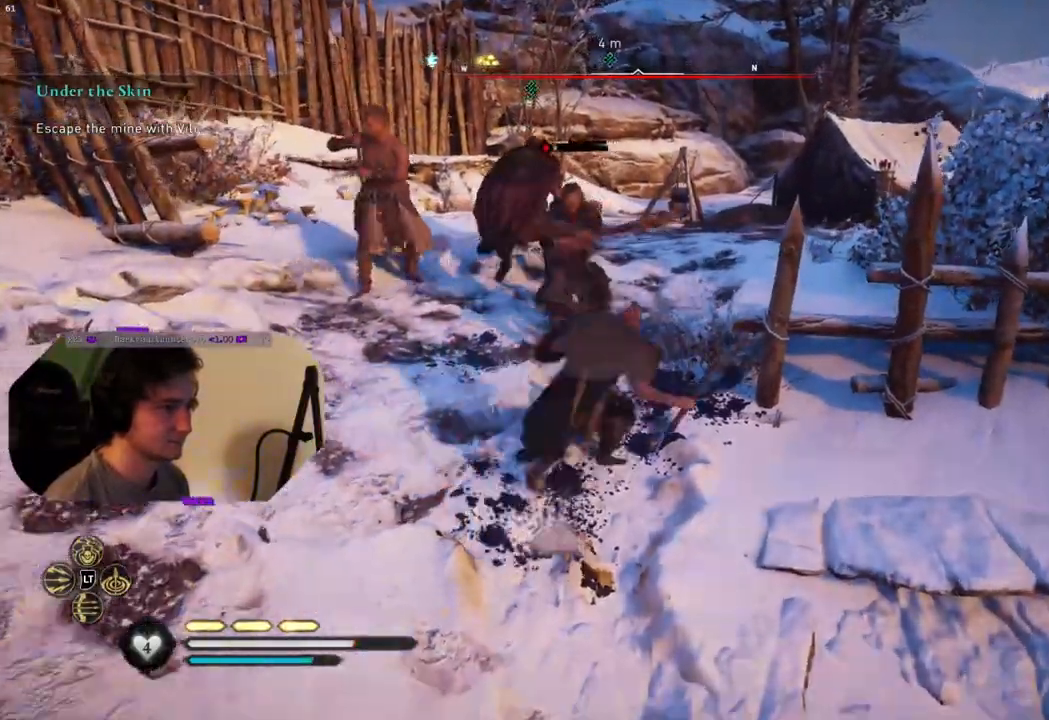
{"buttons": [], "left_stick": "up-left", "right_stick": "center", "events": [[83, "R1", "down"], [233, "R1", "up"]]}
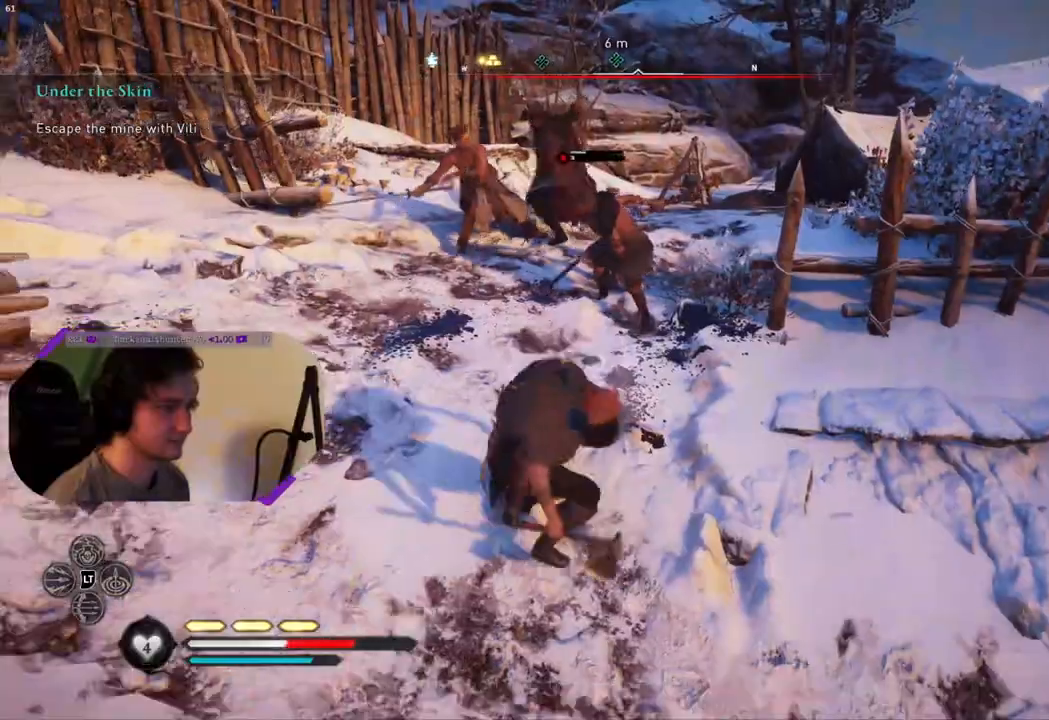
{"buttons": ["SQUARE"], "left_stick": "up-left", "right_stick": "center", "events": [[450, "SQUARE", "down"]]}
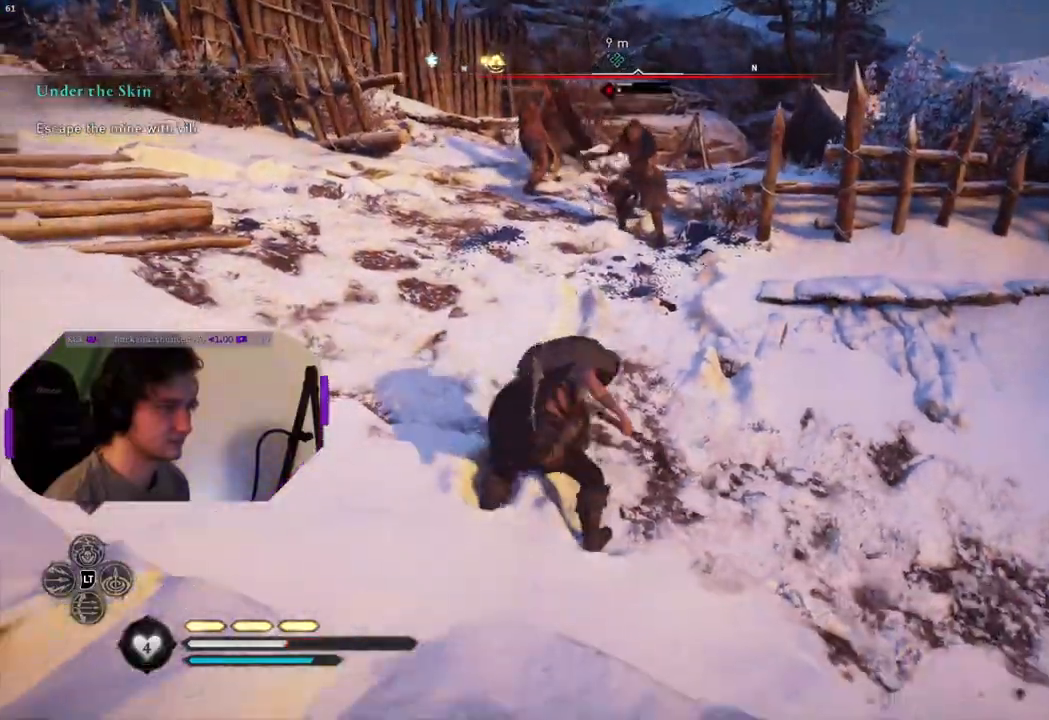
{"buttons": ["R1"], "left_stick": "up-right", "right_stick": "center", "events": [[17, "left_stick", "up"], [117, "SQUARE", "up"], [433, "R1", "down"], [467, "left_stick", "up-right"]]}
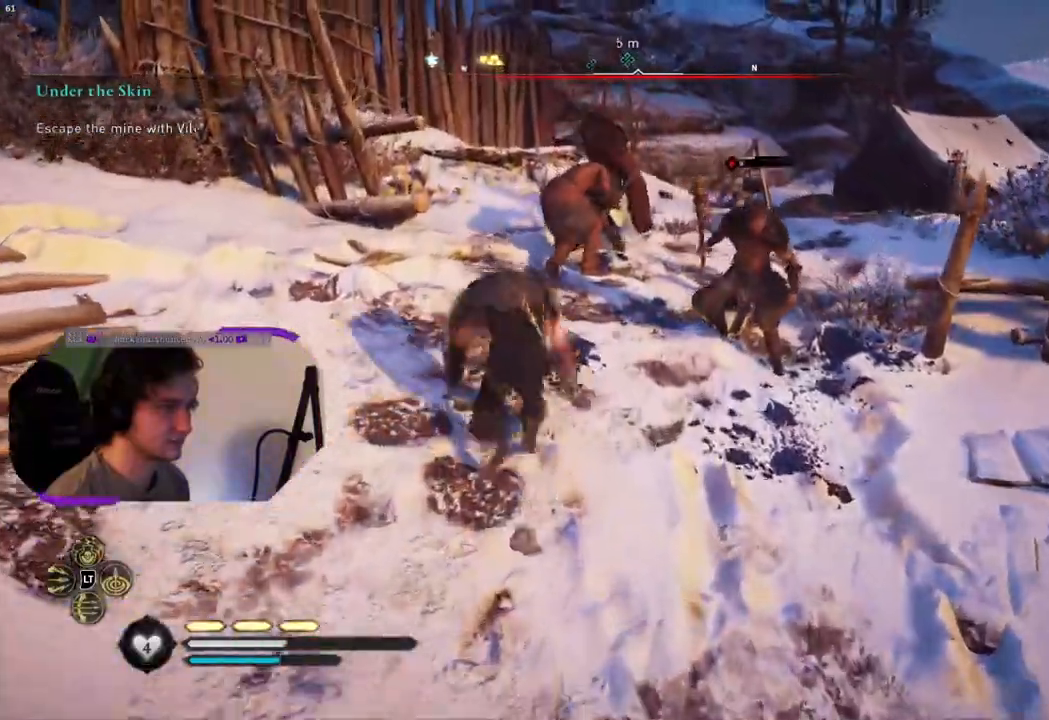
{"buttons": [], "left_stick": "center", "right_stick": "center", "events": [[50, "R1", "up"], [150, "R1", "down"], [250, "R1", "up"], [367, "left_stick", "center"], [383, "R1", "down"], [467, "R1", "up"]]}
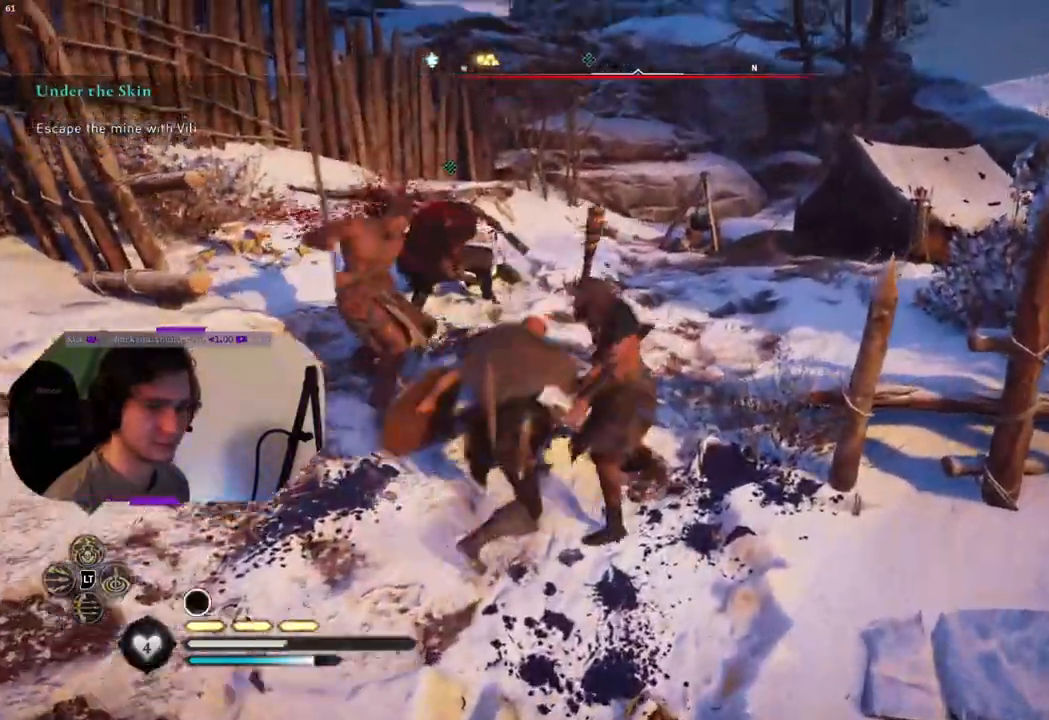
{"buttons": ["R1"], "left_stick": "up-left", "right_stick": "center", "events": [[67, "R1", "down"], [150, "R1", "up"], [433, "R1", "down"], [500, "left_stick", "up-left"]]}
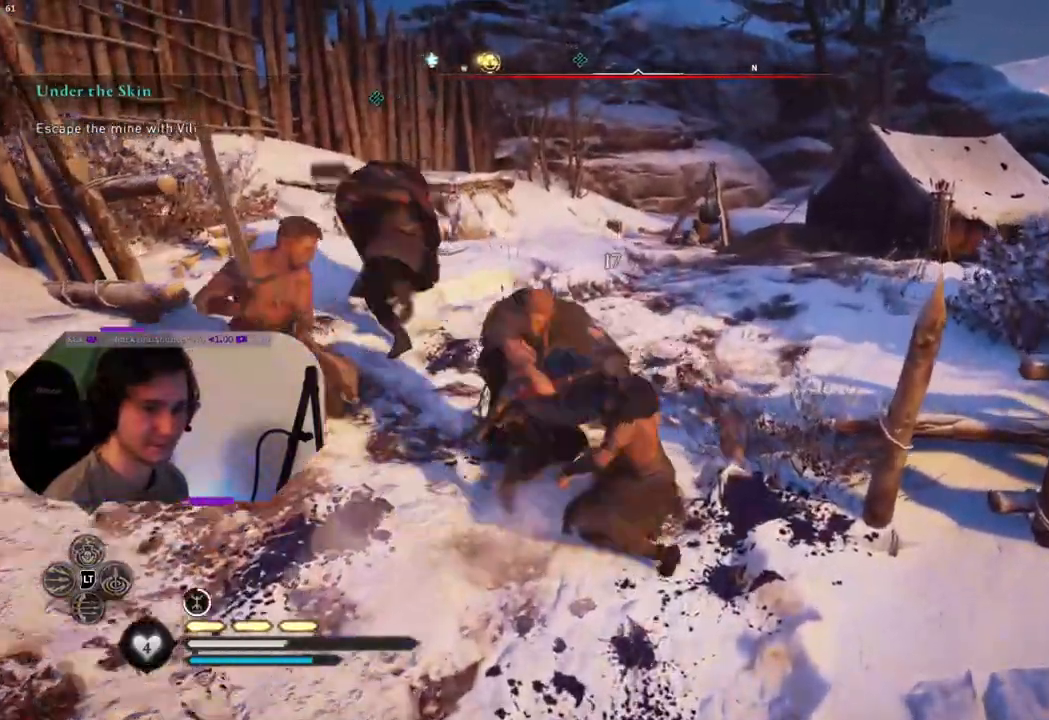
{"buttons": ["R1"], "left_stick": "left", "right_stick": "left", "events": [[50, "R1", "up"], [233, "R1", "down"], [300, "left_stick", "left"], [350, "R1", "up"], [483, "right_stick", "left"], [500, "R1", "down"]]}
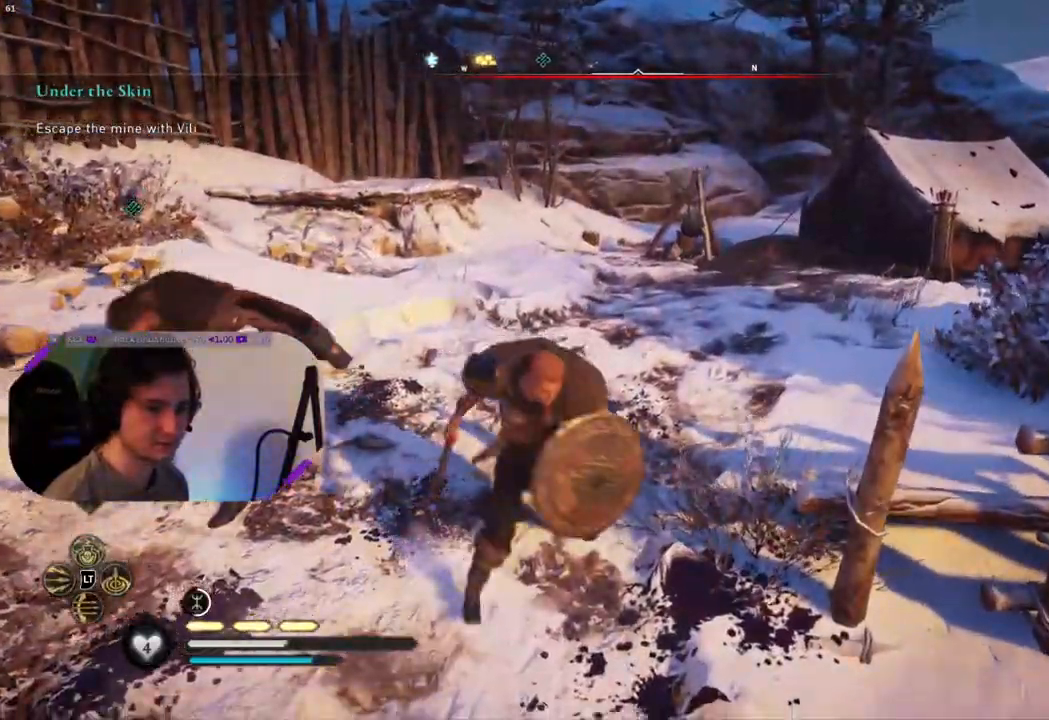
{"buttons": ["R1"], "left_stick": "left", "right_stick": "left", "events": [[167, "R1", "up"], [433, "R1", "down"]]}
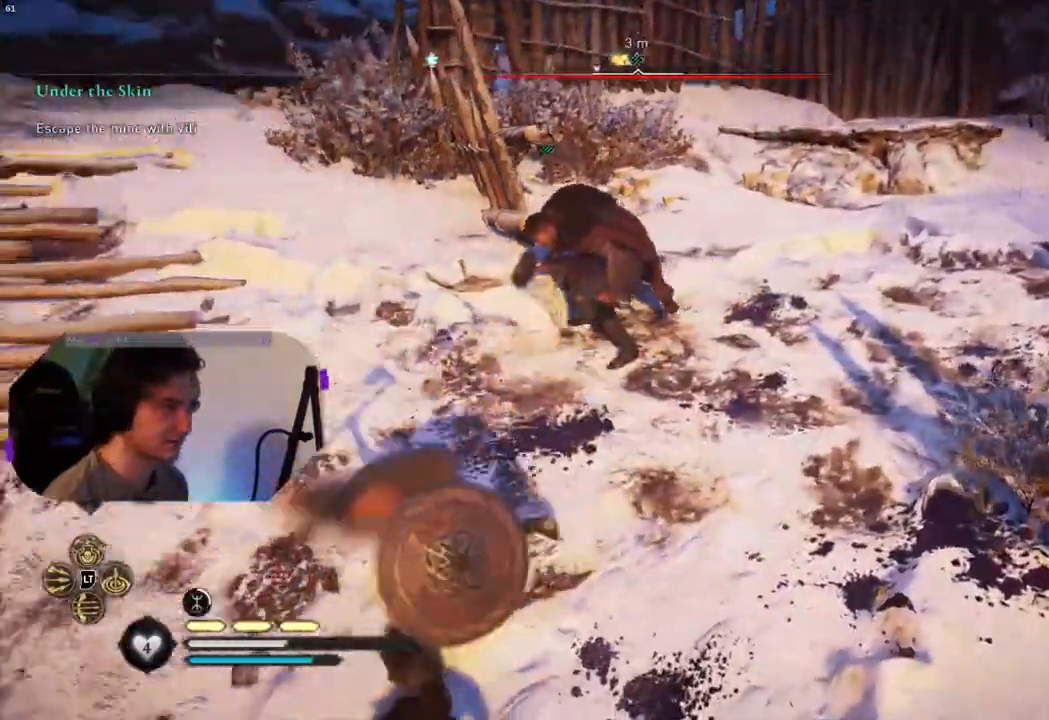
{"buttons": [], "left_stick": "up-left", "right_stick": "left", "events": [[83, "R1", "up"], [100, "left_stick", "up-left"], [217, "R1", "down"], [350, "R1", "up"]]}
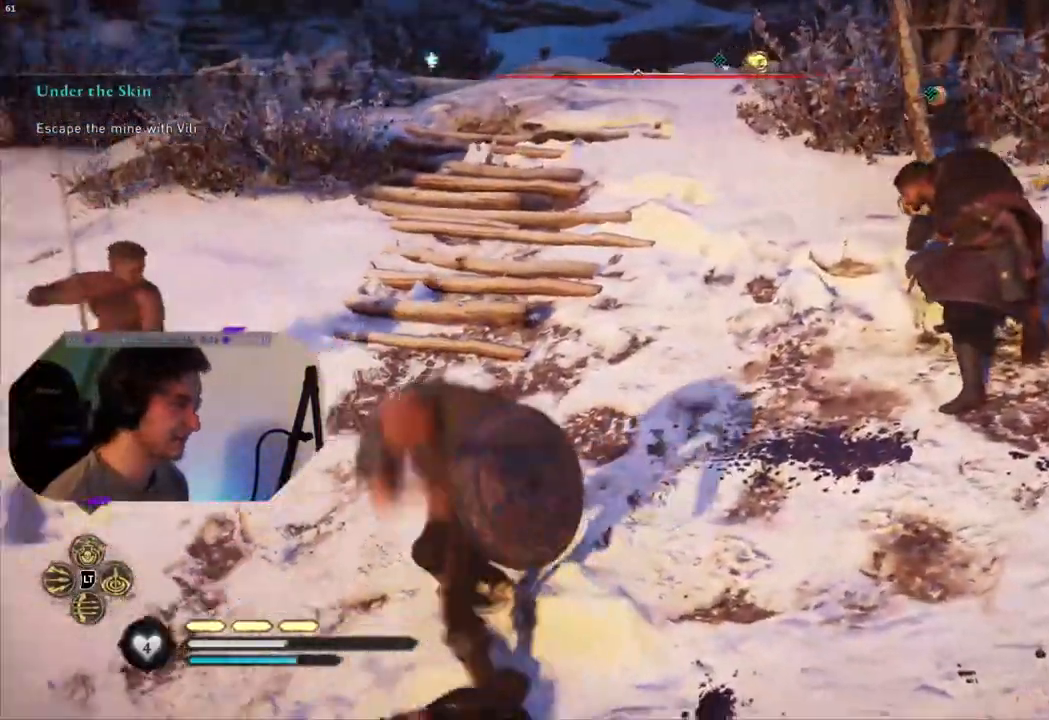
{"buttons": [], "left_stick": "center", "right_stick": "center", "events": [[17, "R1", "down"], [133, "R1", "up"], [200, "right_stick", "center"], [233, "R1", "down"], [333, "R1", "up"], [367, "SQUARE", "down"], [367, "left_stick", "center"], [483, "SQUARE", "up"]]}
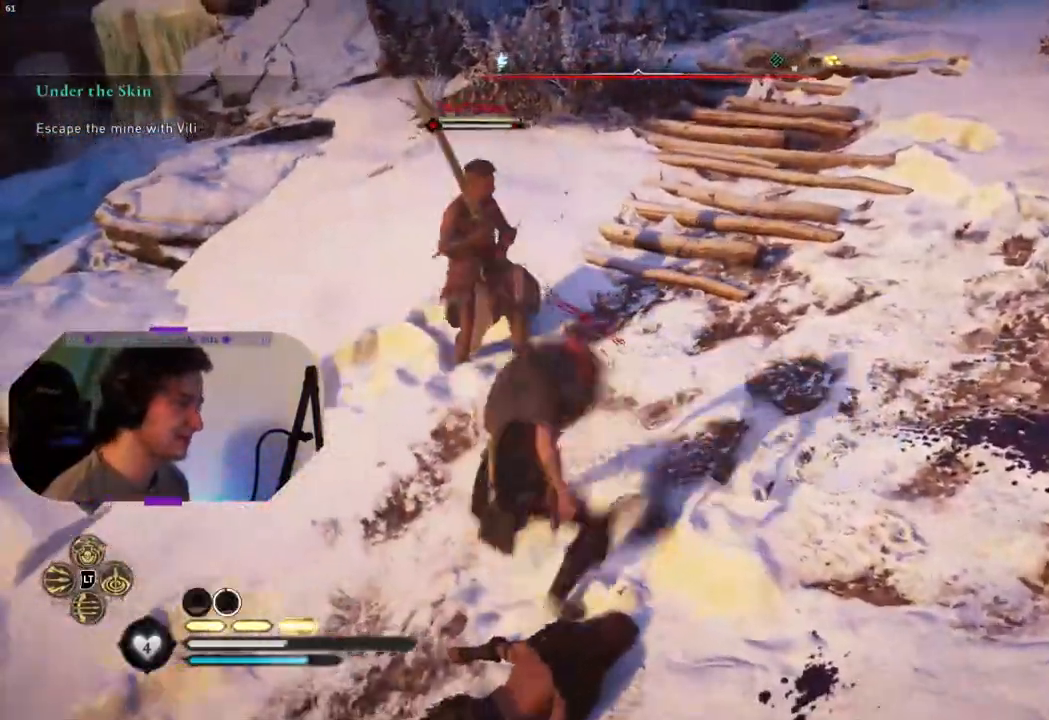
{"buttons": [], "left_stick": "up-left", "right_stick": "center", "events": [[183, "left_stick", "up-left"]]}
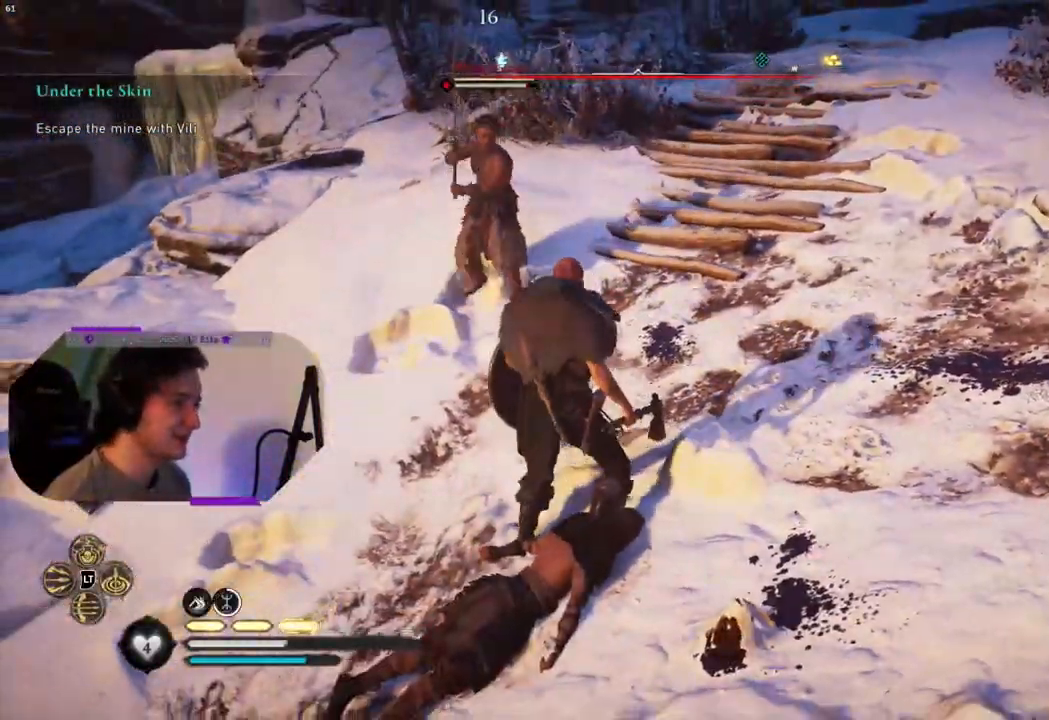
{"buttons": [], "left_stick": "down-left", "right_stick": "center", "events": [[200, "left_stick", "left"], [250, "SQUARE", "down"], [333, "left_stick", "down-left"], [417, "SQUARE", "up"]]}
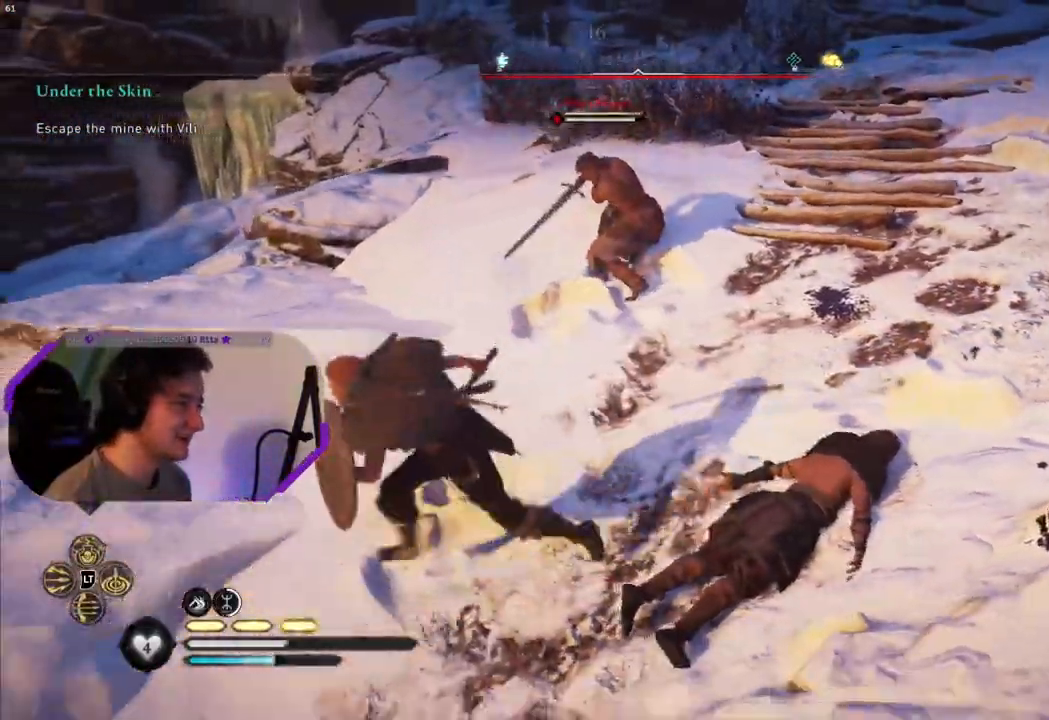
{"buttons": [], "left_stick": "down-left", "right_stick": "center", "events": [[200, "SQUARE", "down"], [317, "SQUARE", "up"]]}
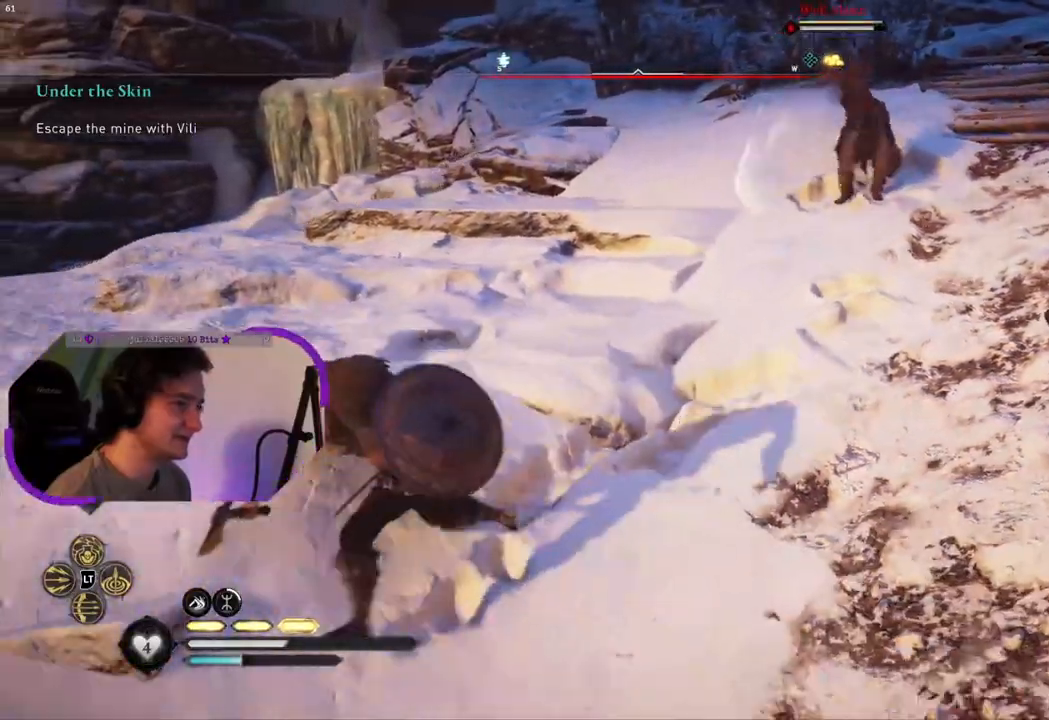
{"buttons": ["L2"], "left_stick": "down", "right_stick": "center", "events": [[17, "right_stick", "up-right"], [117, "left_stick", "down"], [233, "L2", "down"], [350, "right_stick", "center"]]}
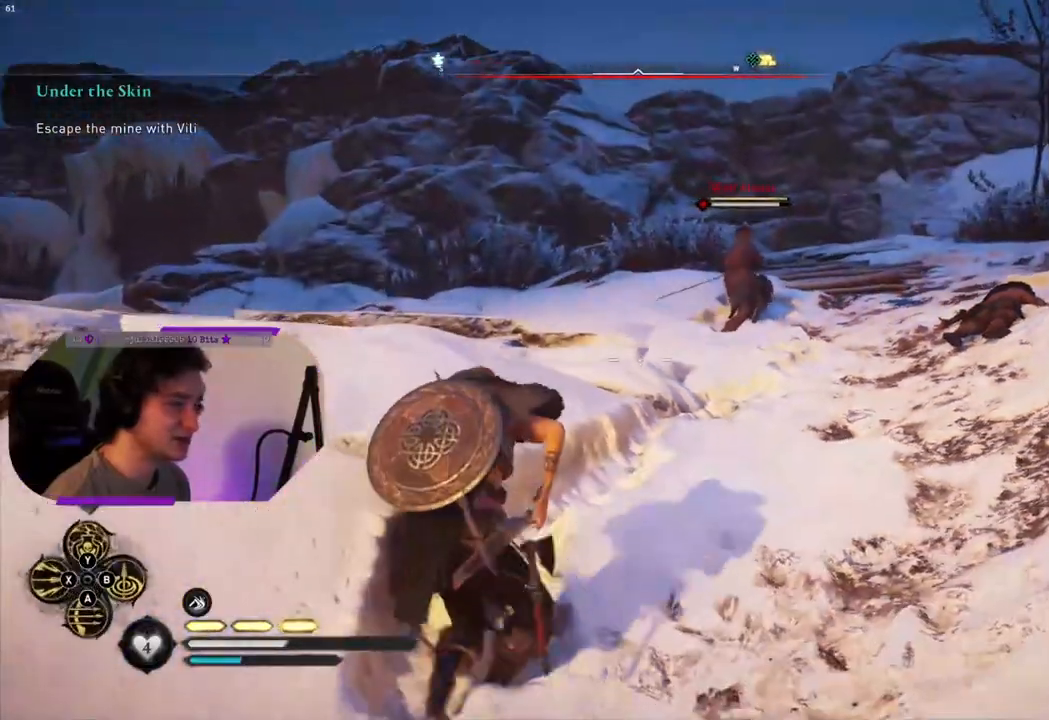
{"buttons": ["L2"], "left_stick": "up-right", "right_stick": "center", "events": [[33, "right_stick", "up"], [183, "left_stick", "right"], [233, "left_stick", "up-right"], [383, "right_stick", "center"]]}
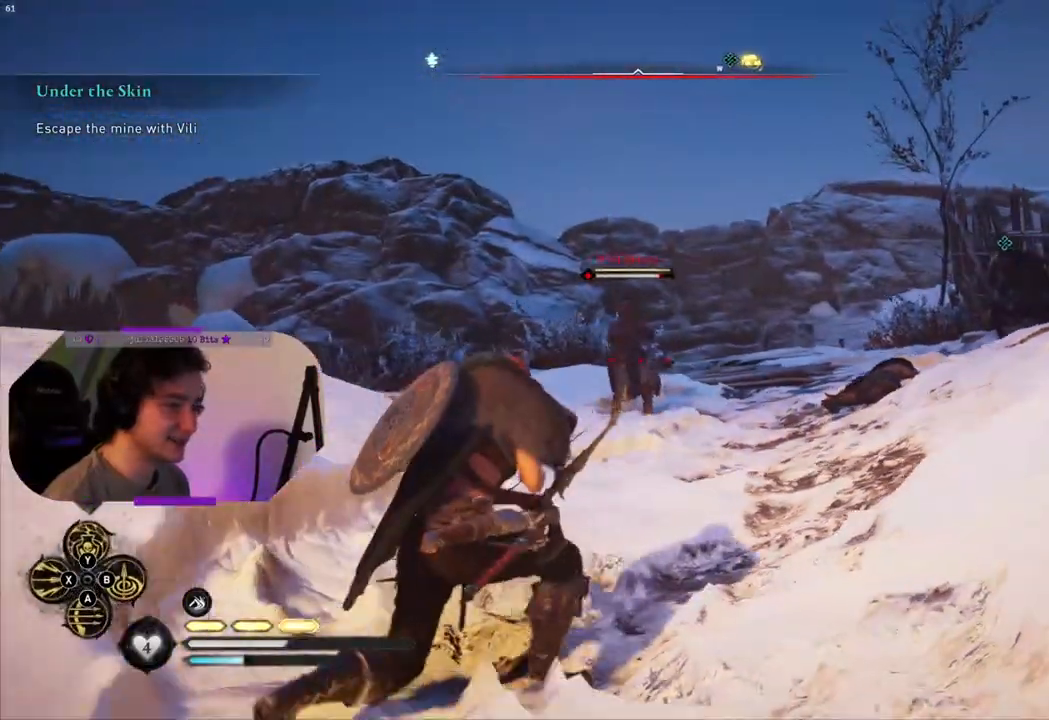
{"buttons": ["L2", "R2"], "left_stick": "left", "right_stick": "left", "events": [[17, "right_stick", "up"], [33, "left_stick", "up"], [200, "right_stick", "center"], [283, "left_stick", "center"], [367, "R2", "down"], [367, "right_stick", "left"], [417, "left_stick", "left"]]}
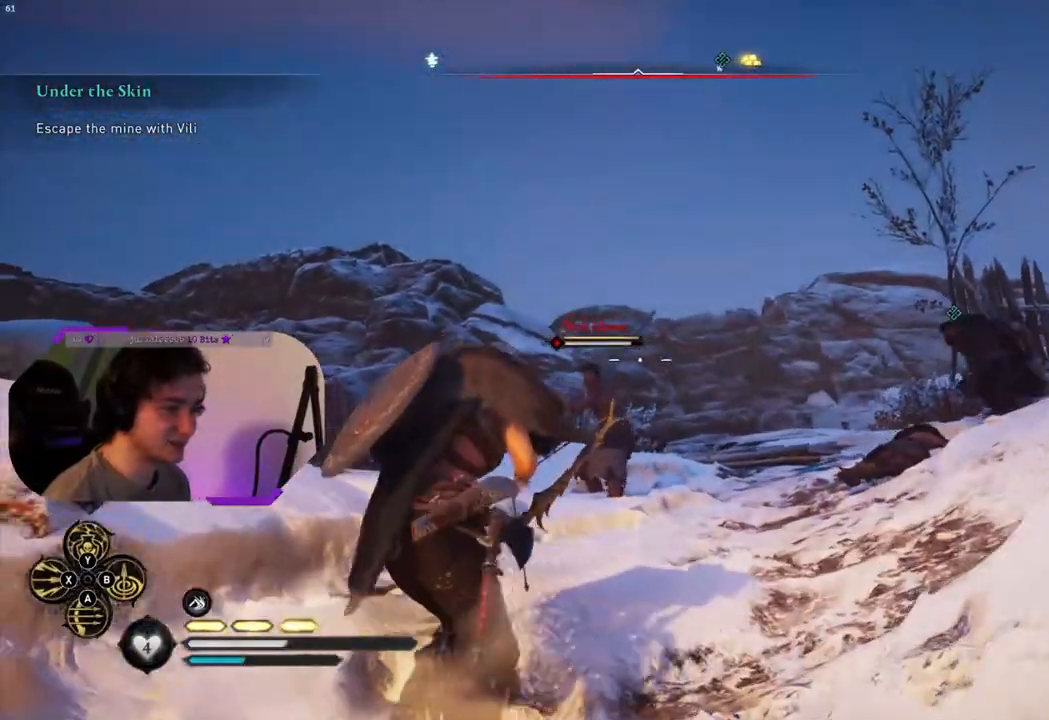
{"buttons": ["L2", "R2"], "left_stick": "center", "right_stick": "center", "events": [[50, "left_stick", "center"], [50, "right_stick", "center"], [233, "right_stick", "down-left"], [250, "left_stick", "down-left"], [383, "left_stick", "center"], [383, "right_stick", "center"]]}
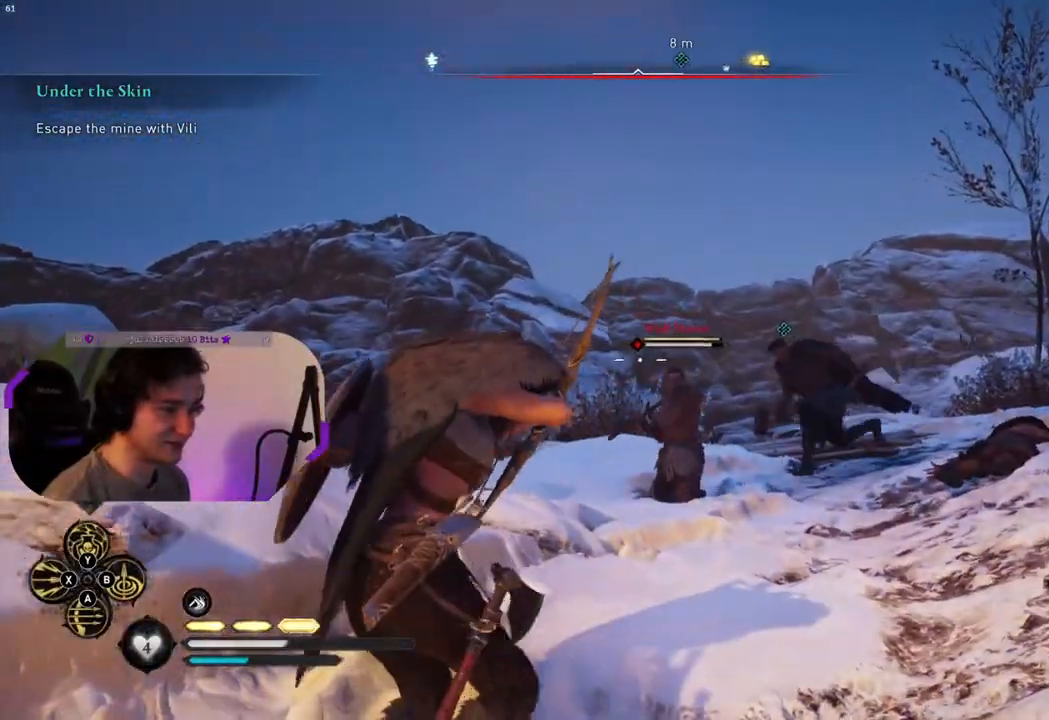
{"buttons": ["L2", "R2"], "left_stick": "center", "right_stick": "center", "events": [[50, "right_stick", "down-right"], [83, "left_stick", "down-right"], [317, "left_stick", "down"], [383, "right_stick", "down"], [467, "left_stick", "center"], [483, "right_stick", "center"]]}
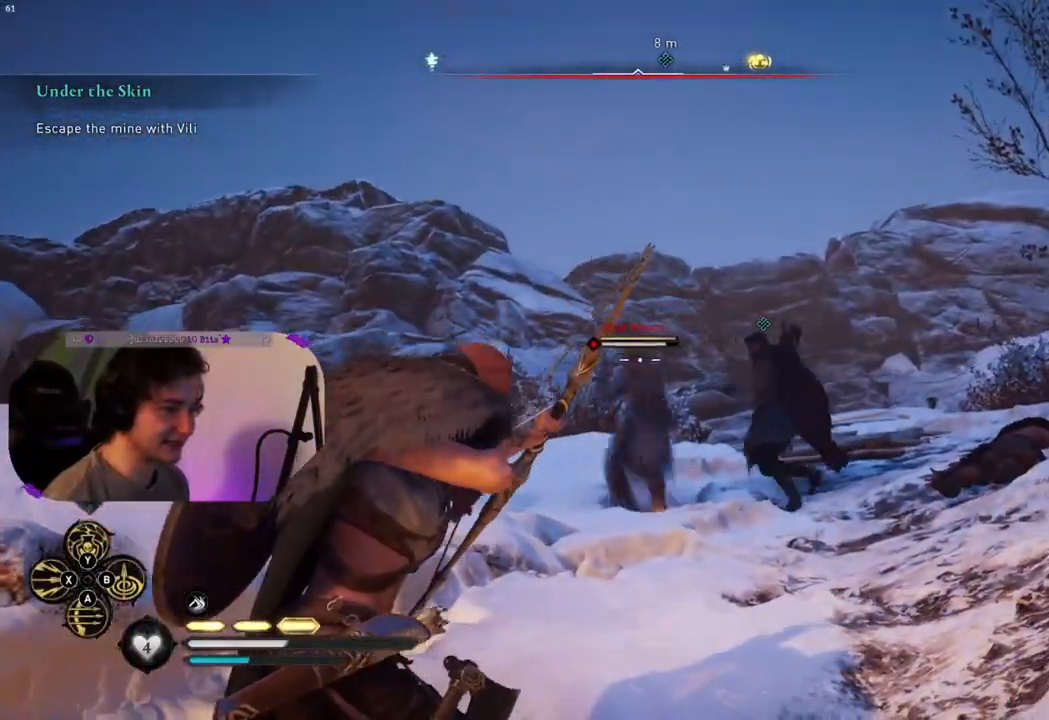
{"buttons": [], "left_stick": "down", "right_stick": "center", "events": [[167, "right_stick", "down"], [283, "right_stick", "center"], [333, "R2", "up"], [417, "L2", "up"], [433, "left_stick", "down"]]}
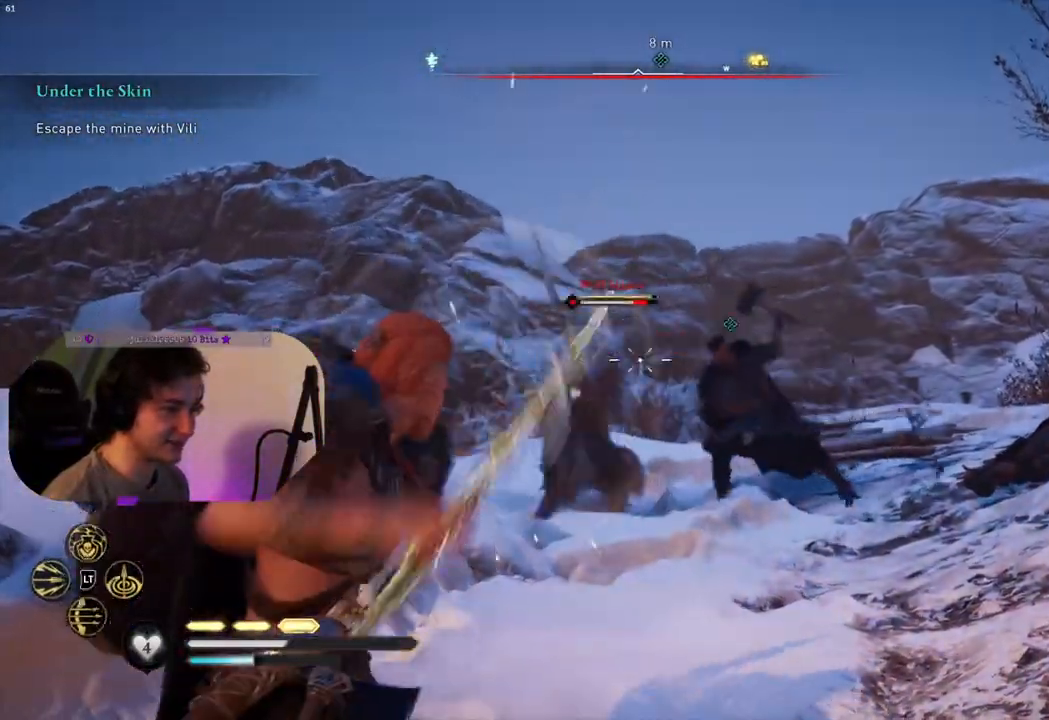
{"buttons": ["R2"], "left_stick": "up", "right_stick": "center", "events": [[67, "left_stick", "up-right"], [283, "left_stick", "up"], [400, "R2", "down"]]}
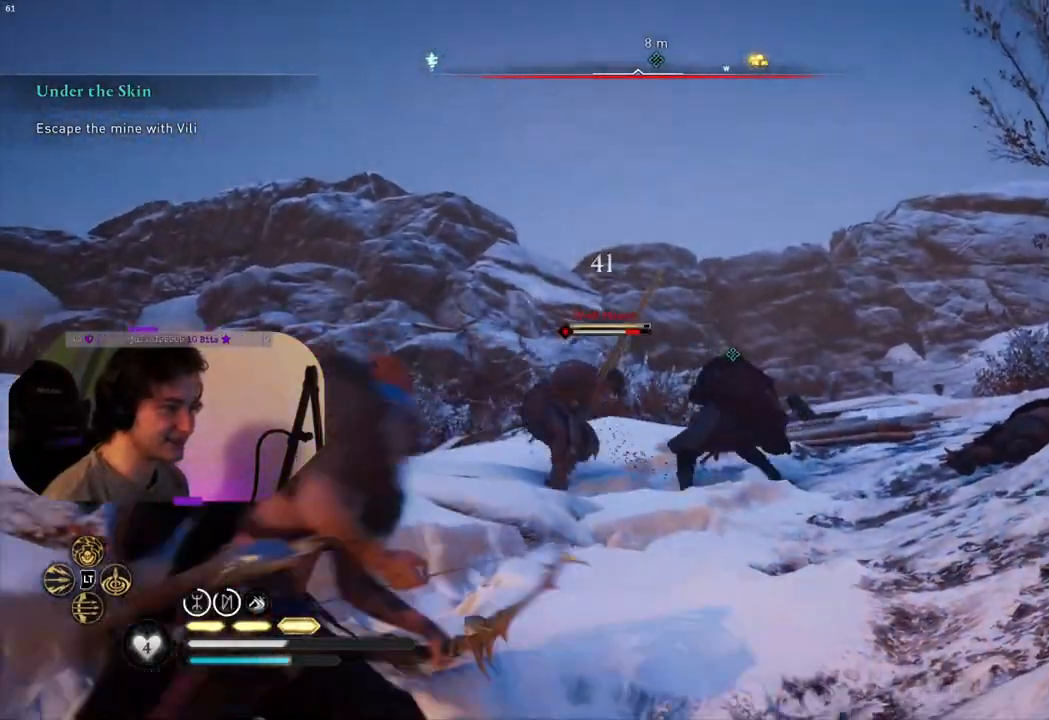
{"buttons": [], "left_stick": "center", "right_stick": "center", "events": [[83, "CIRCLE", "down"], [150, "CIRCLE", "up"], [267, "CIRCLE", "down"], [350, "CIRCLE", "up"], [467, "left_stick", "center"], [500, "R2", "up"]]}